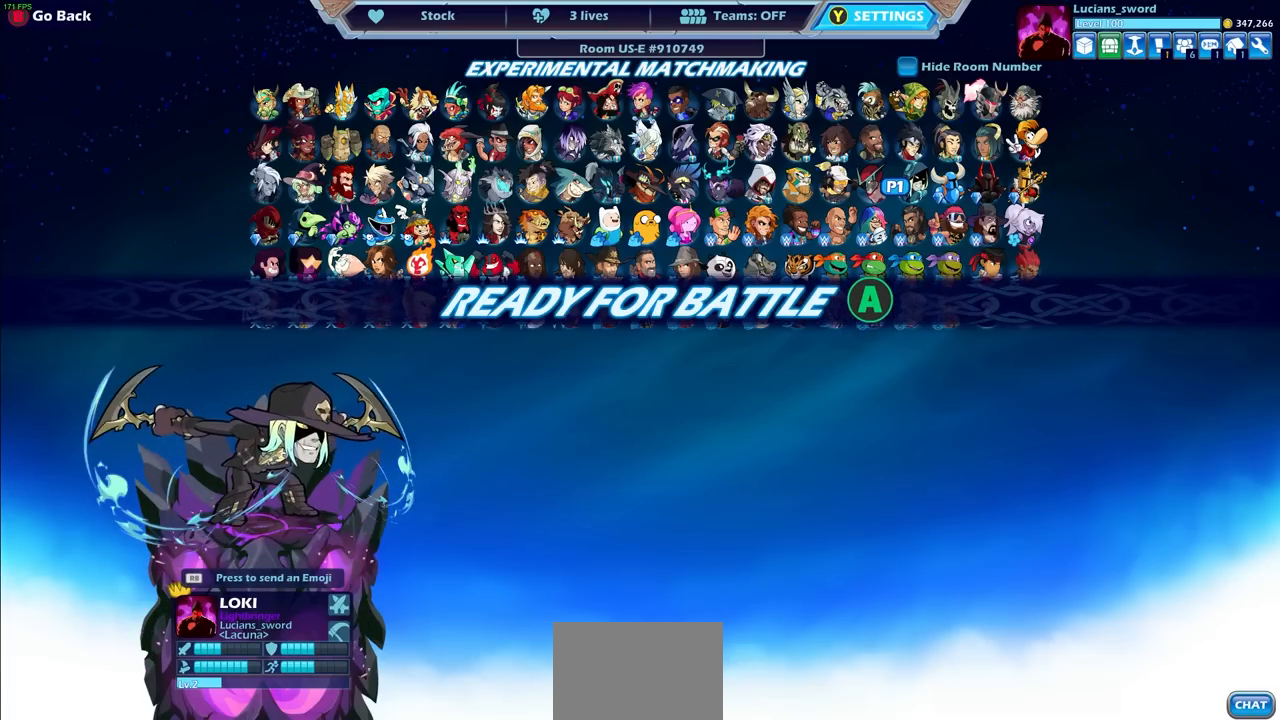
Gameplay with a controller (PlayStation layout); each line is a JSON object with the inputs held at the frame after it. "events" lists button and stick changes between this image and that frame as [ms after this image, input, new state], when the widget could be followed in between. Not read: R3.
{"buttons": [], "left_stick": "center", "right_stick": "center", "events": []}
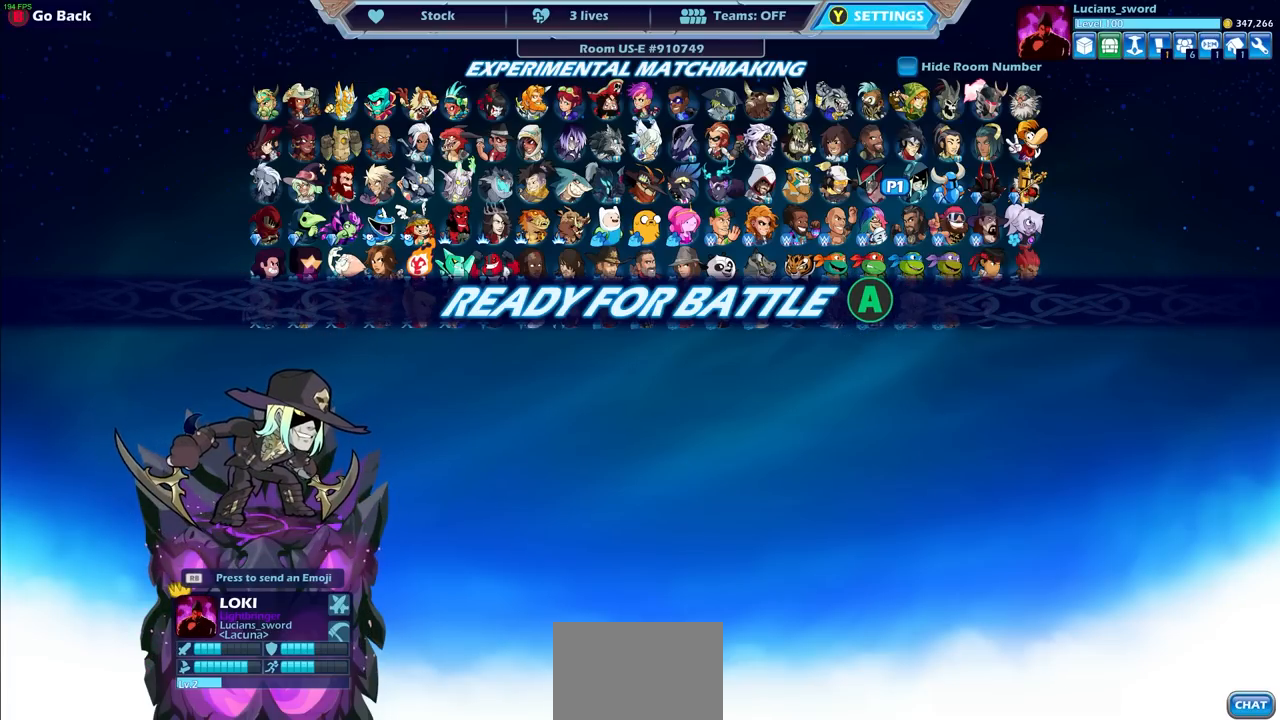
{"buttons": [], "left_stick": "center", "right_stick": "center", "events": []}
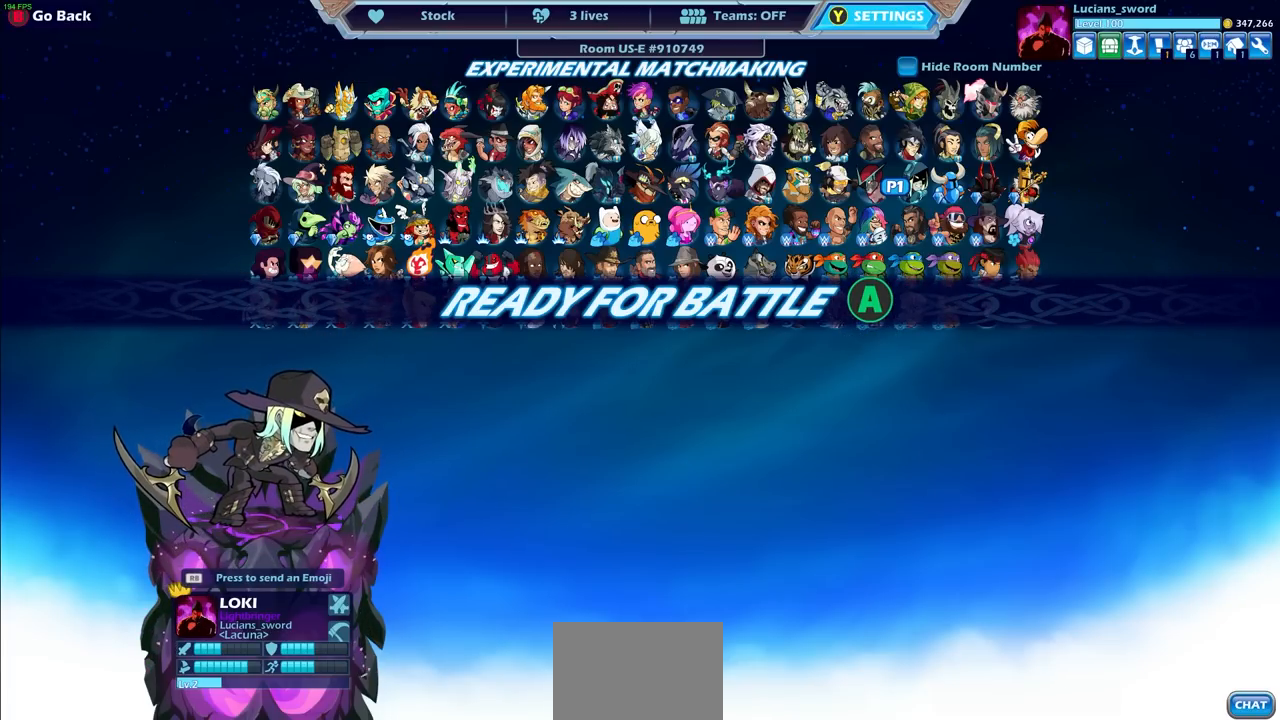
{"buttons": [], "left_stick": "center", "right_stick": "center", "events": []}
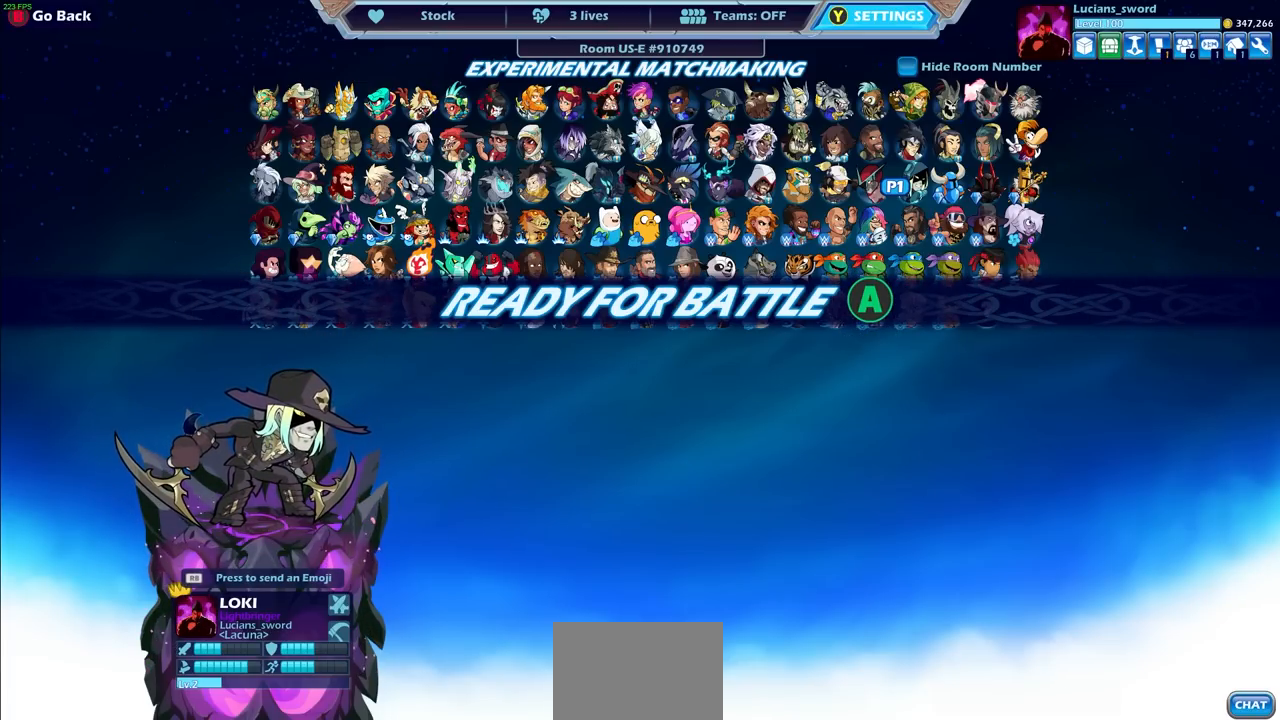
{"buttons": [], "left_stick": "center", "right_stick": "center", "events": []}
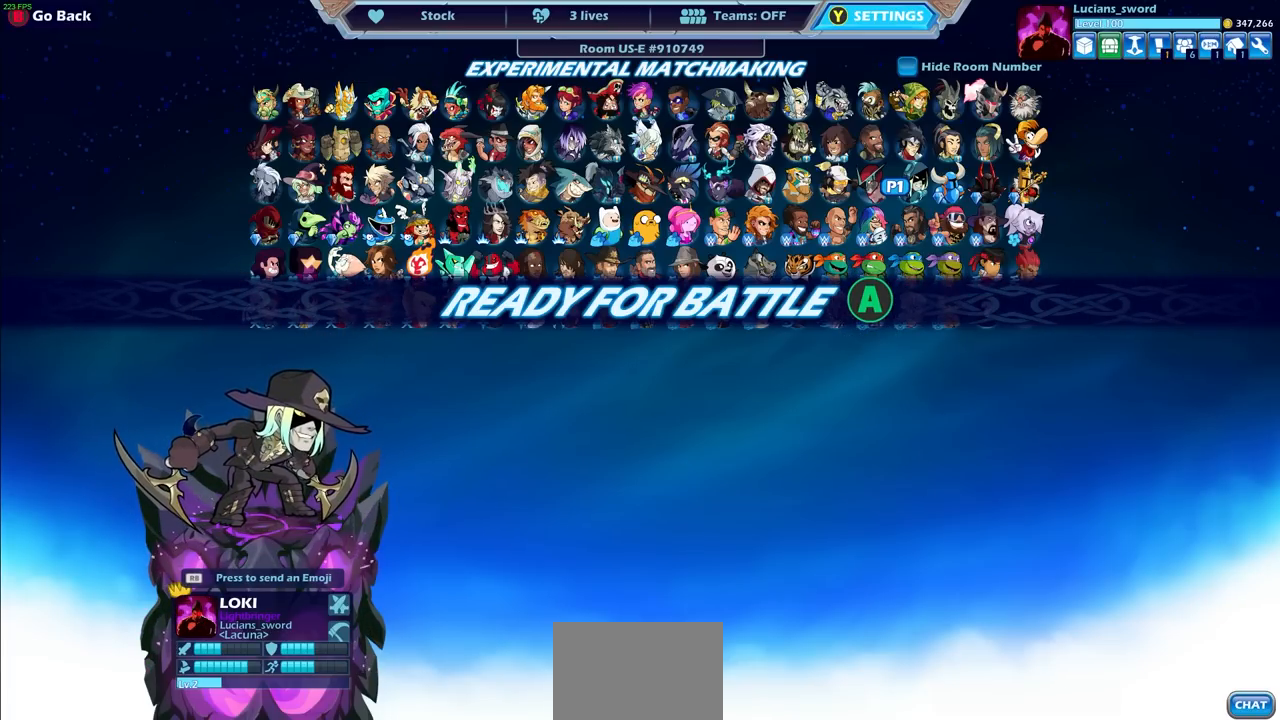
{"buttons": [], "left_stick": "center", "right_stick": "center", "events": []}
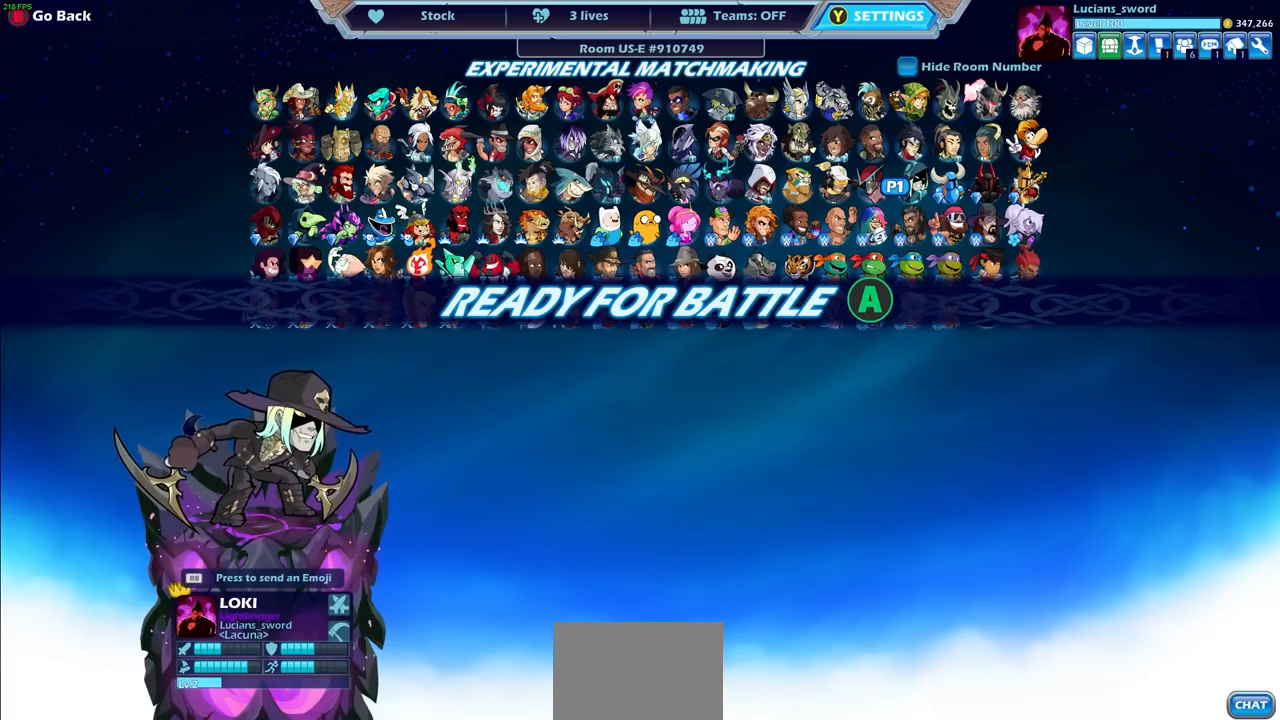
{"buttons": [], "left_stick": "center", "right_stick": "center", "events": []}
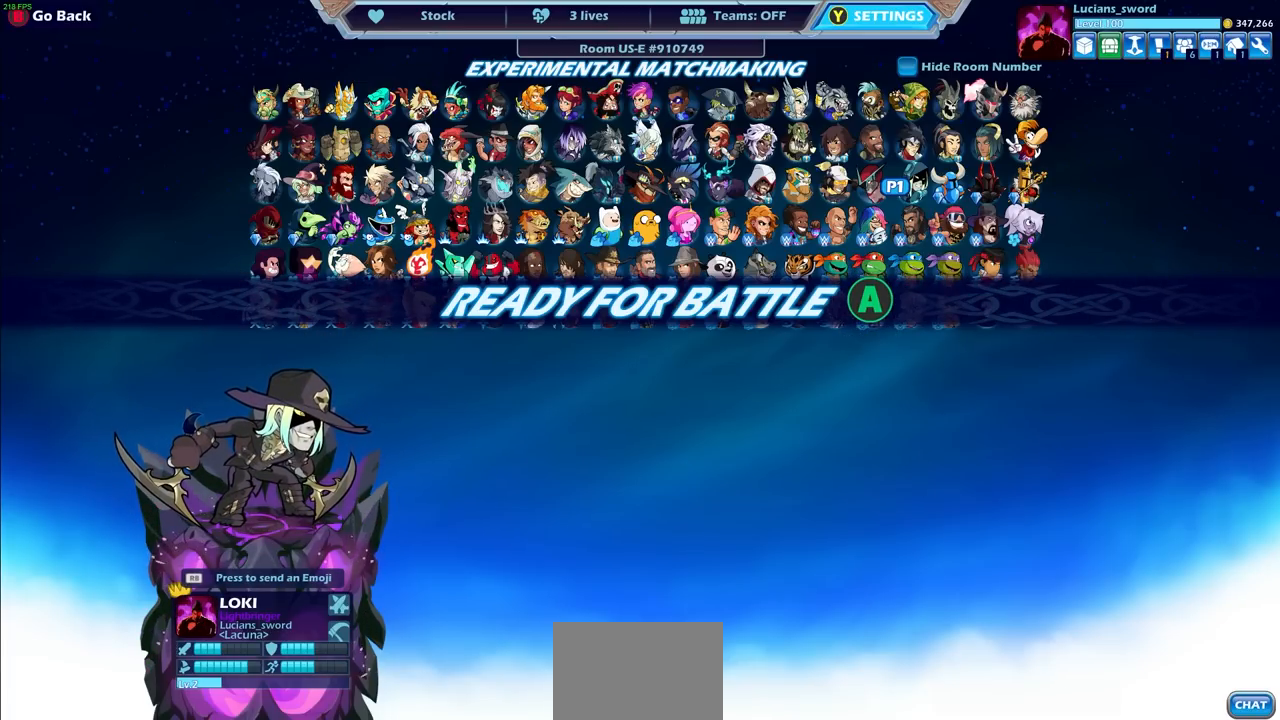
{"buttons": [], "left_stick": "center", "right_stick": "center", "events": []}
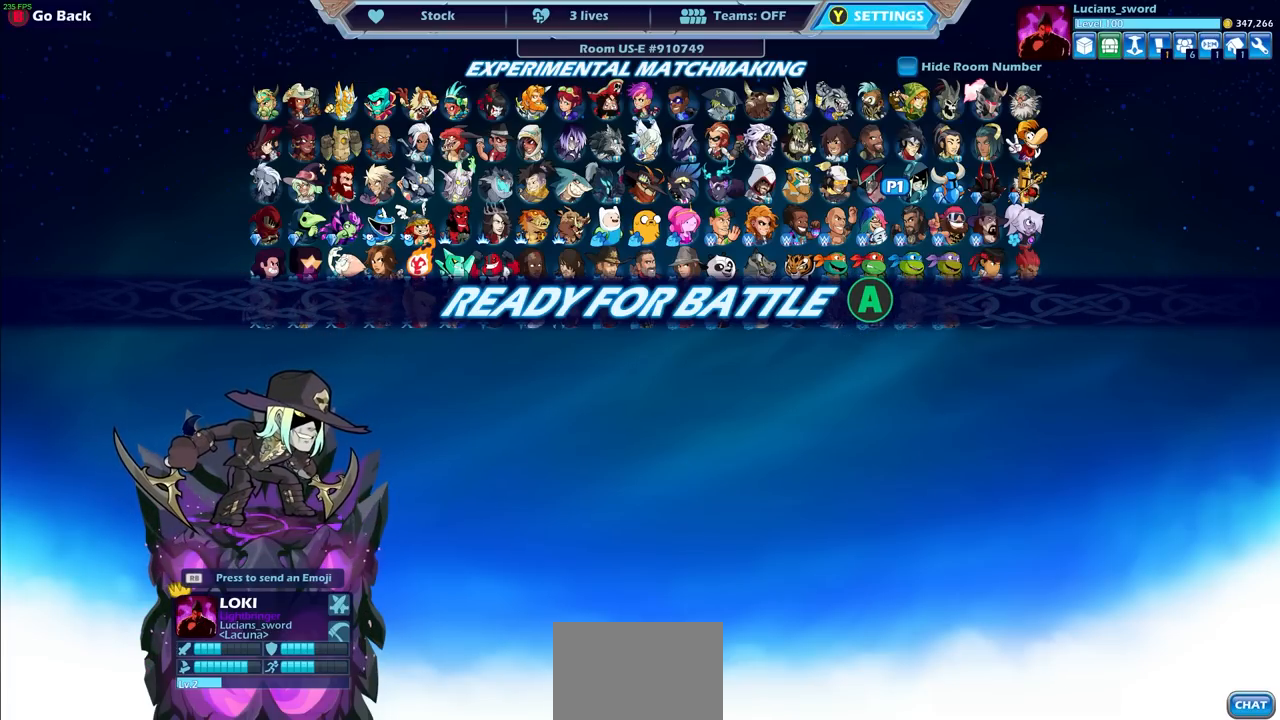
{"buttons": ["CROSS"], "left_stick": "center", "right_stick": "center", "events": [[500, "CROSS", "down"]]}
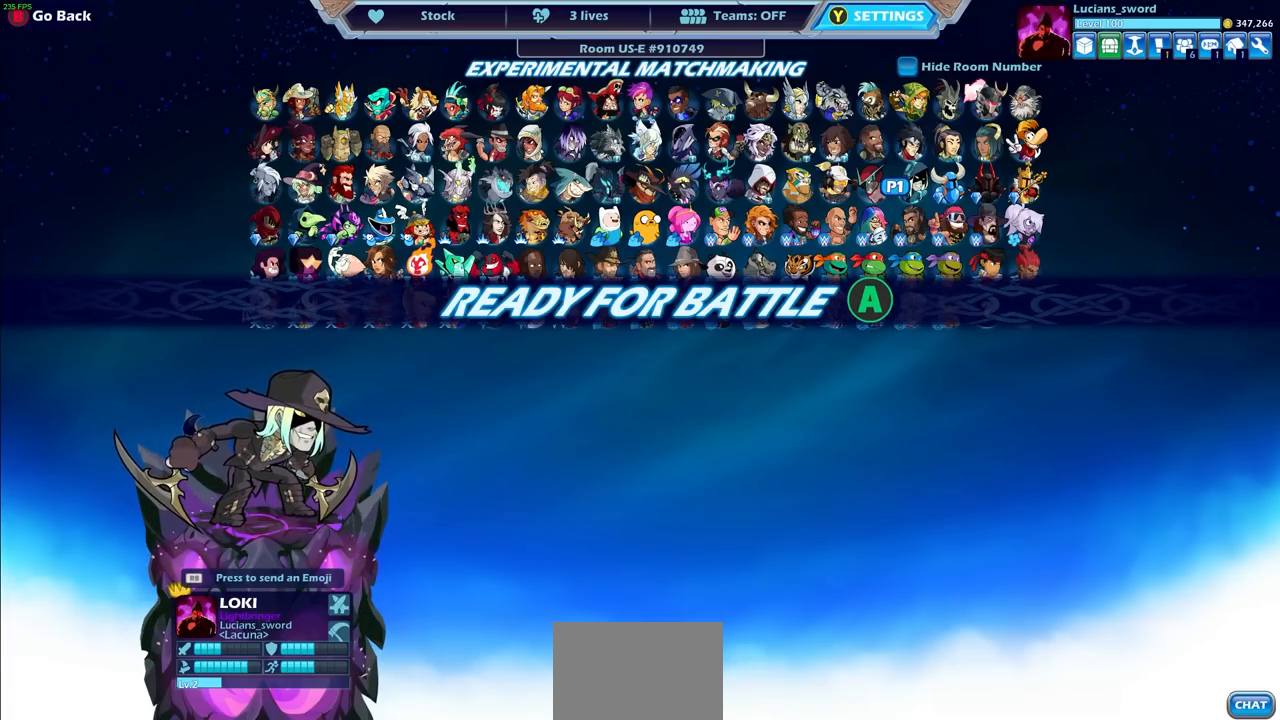
{"buttons": [], "left_stick": "center", "right_stick": "center", "events": [[50, "CROSS", "up"]]}
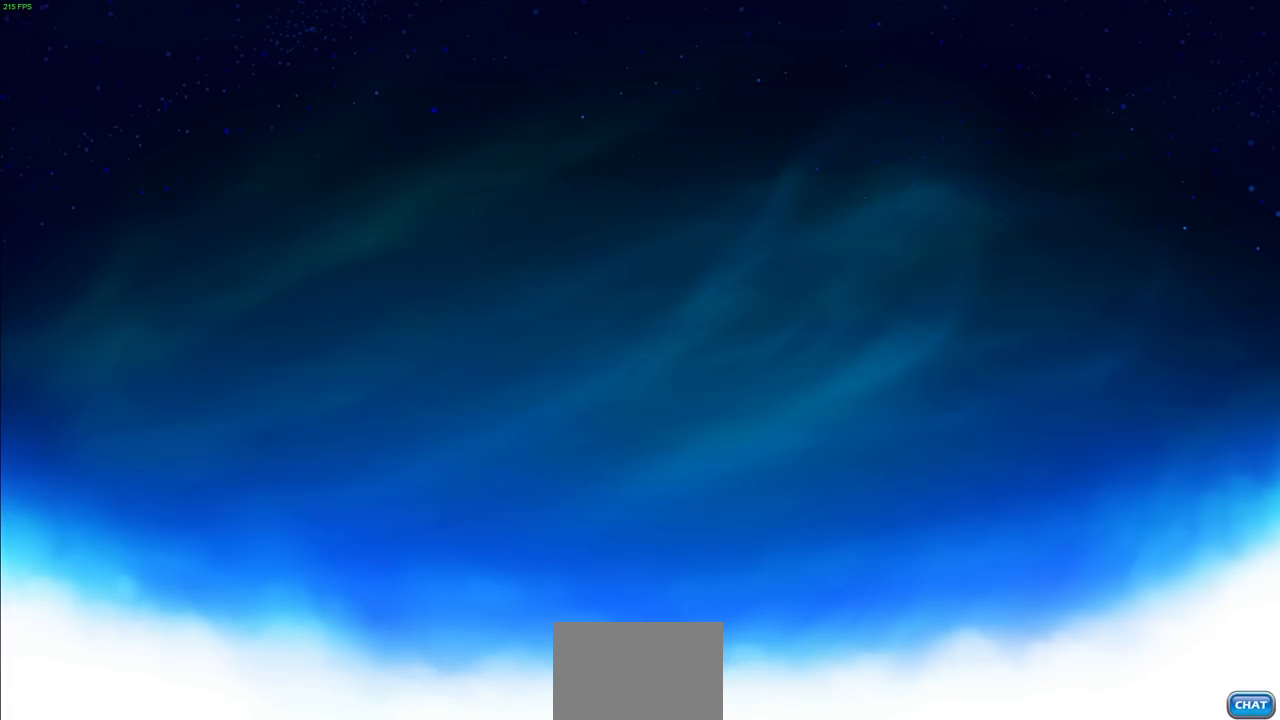
{"buttons": [], "left_stick": "center", "right_stick": "center", "events": []}
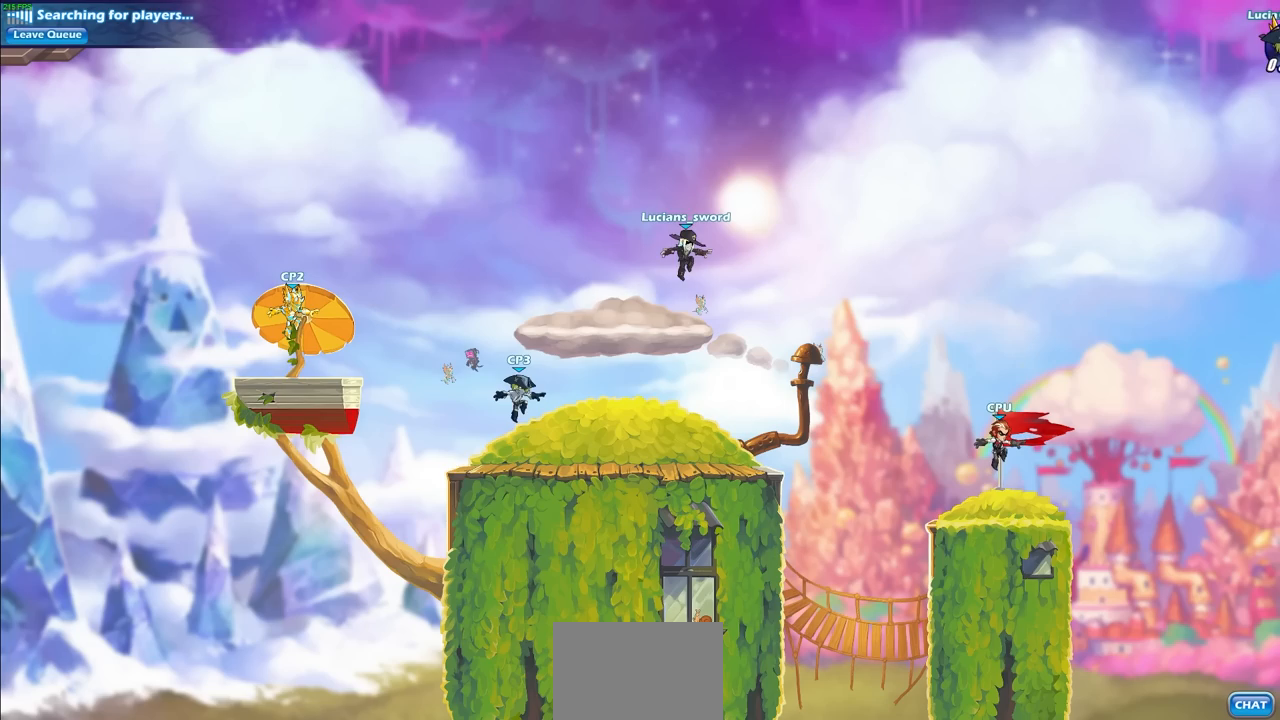
{"buttons": [], "left_stick": "center", "right_stick": "center", "events": []}
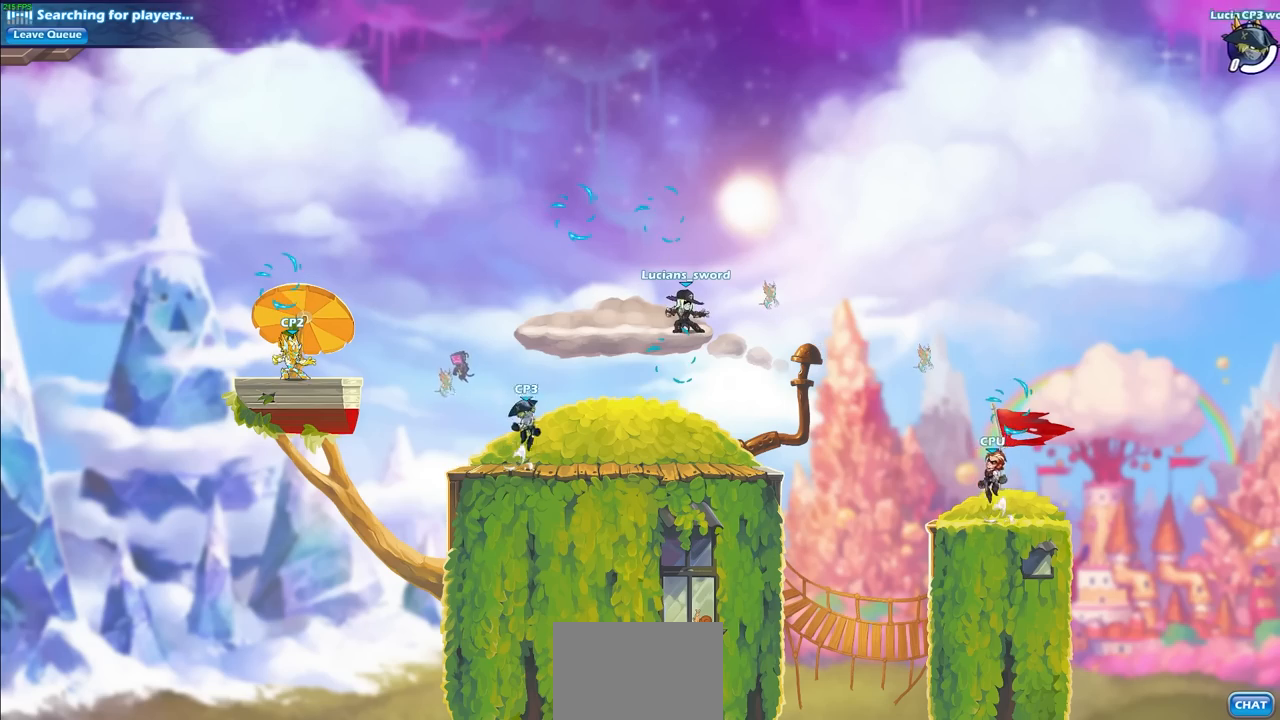
{"buttons": [], "left_stick": "up-left", "right_stick": "center", "events": [[433, "left_stick", "up-left"]]}
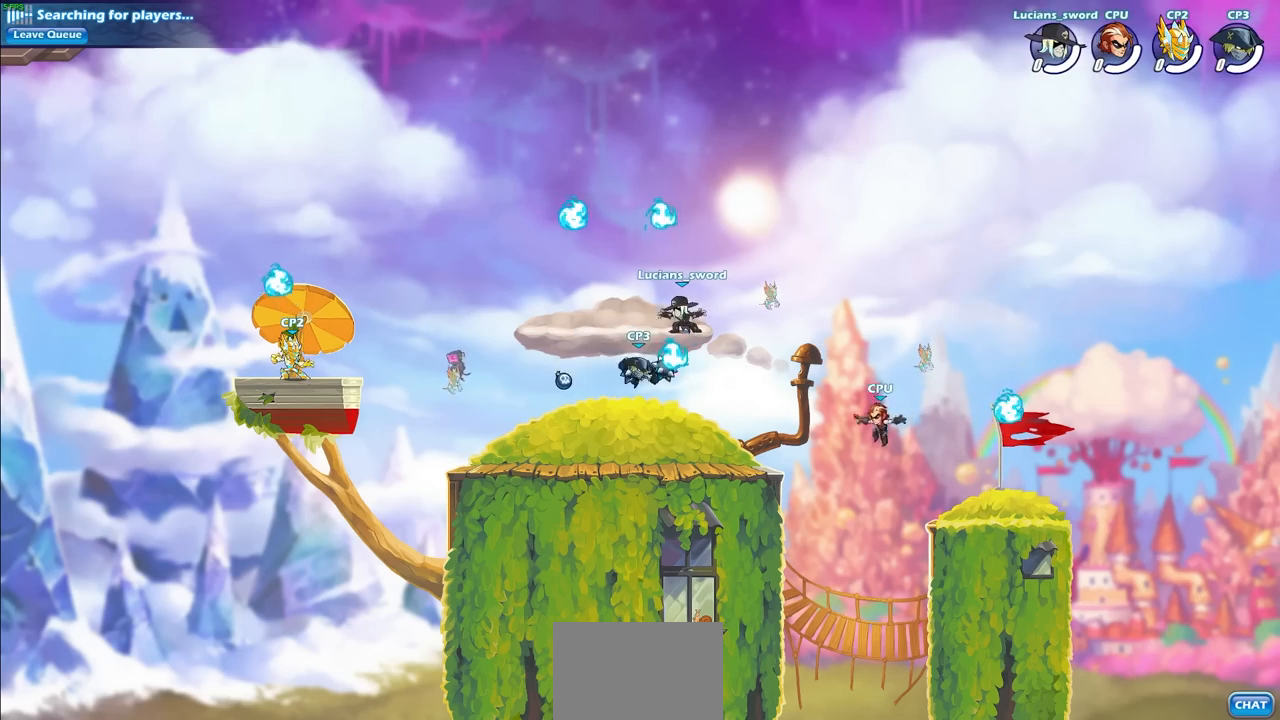
{"buttons": [], "left_stick": "right", "right_stick": "center", "events": [[117, "CROSS", "down"], [250, "R1", "down"], [283, "CROSS", "up"], [367, "R1", "up"], [450, "left_stick", "right"]]}
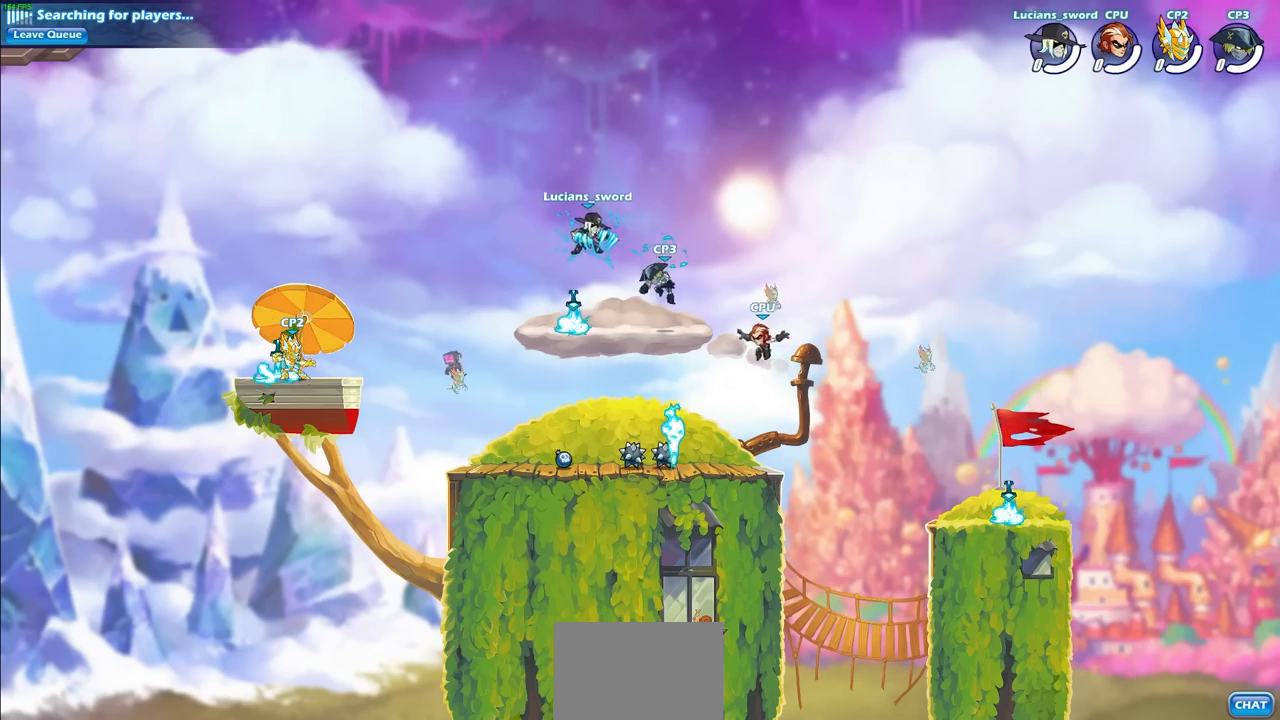
{"buttons": [], "left_stick": "up-right", "right_stick": "center", "events": [[67, "left_stick", "down"], [283, "left_stick", "down-right"], [483, "left_stick", "up-right"]]}
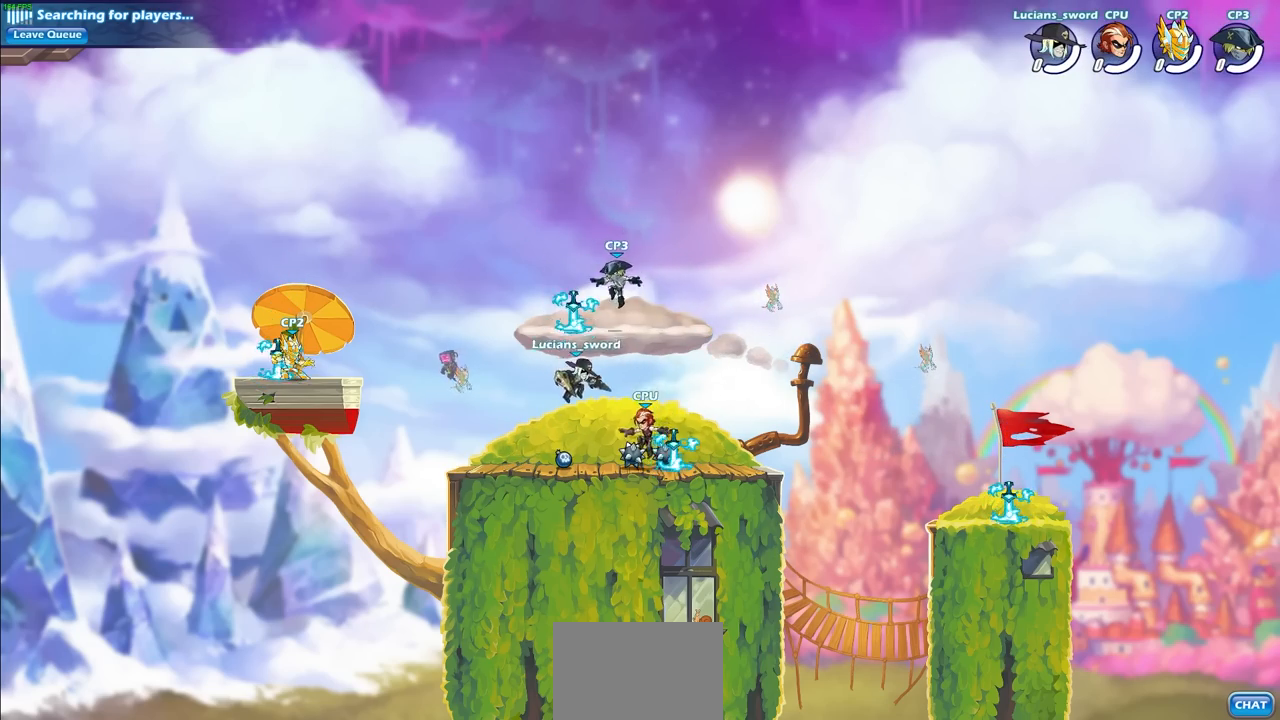
{"buttons": [], "left_stick": "center", "right_stick": "center", "events": [[67, "SQUARE", "down"], [67, "left_stick", "center"], [167, "SQUARE", "up"]]}
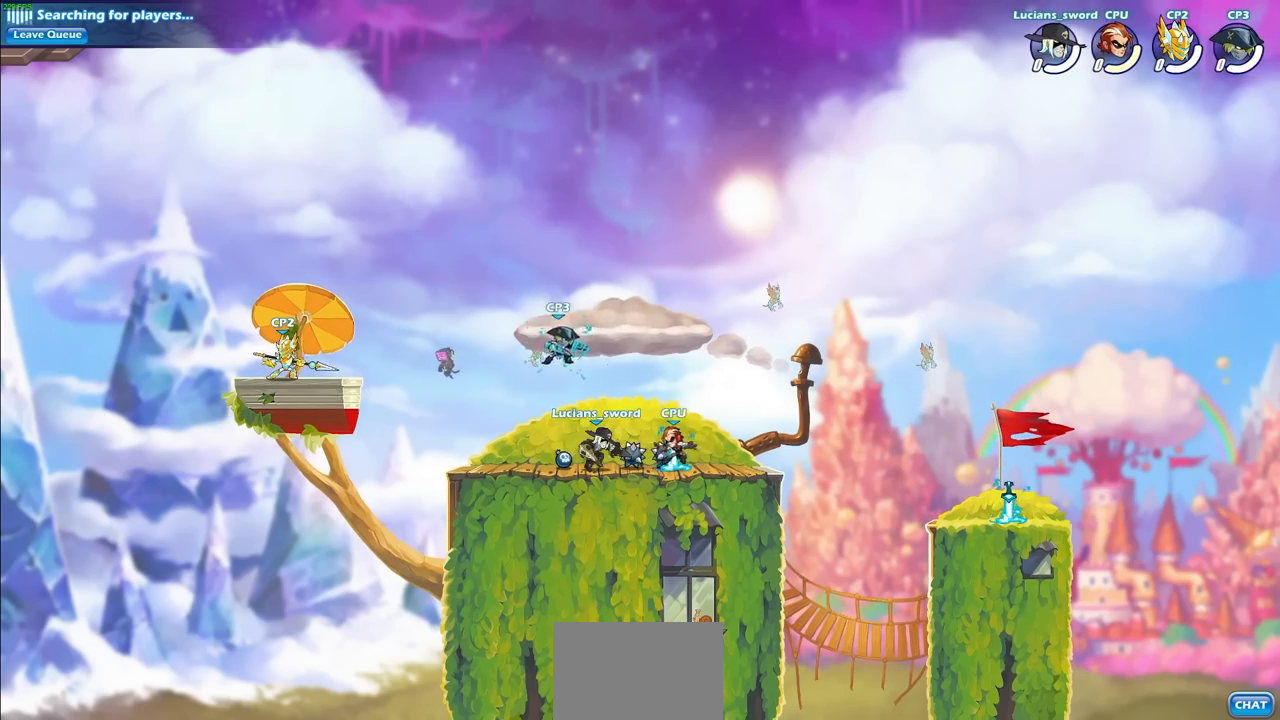
{"buttons": [], "left_stick": "center", "right_stick": "center", "events": [[133, "left_stick", "right"], [200, "R2", "down"], [250, "SQUARE", "down"], [267, "left_stick", "down"], [433, "SQUARE", "up"], [433, "left_stick", "center"], [450, "R2", "up"]]}
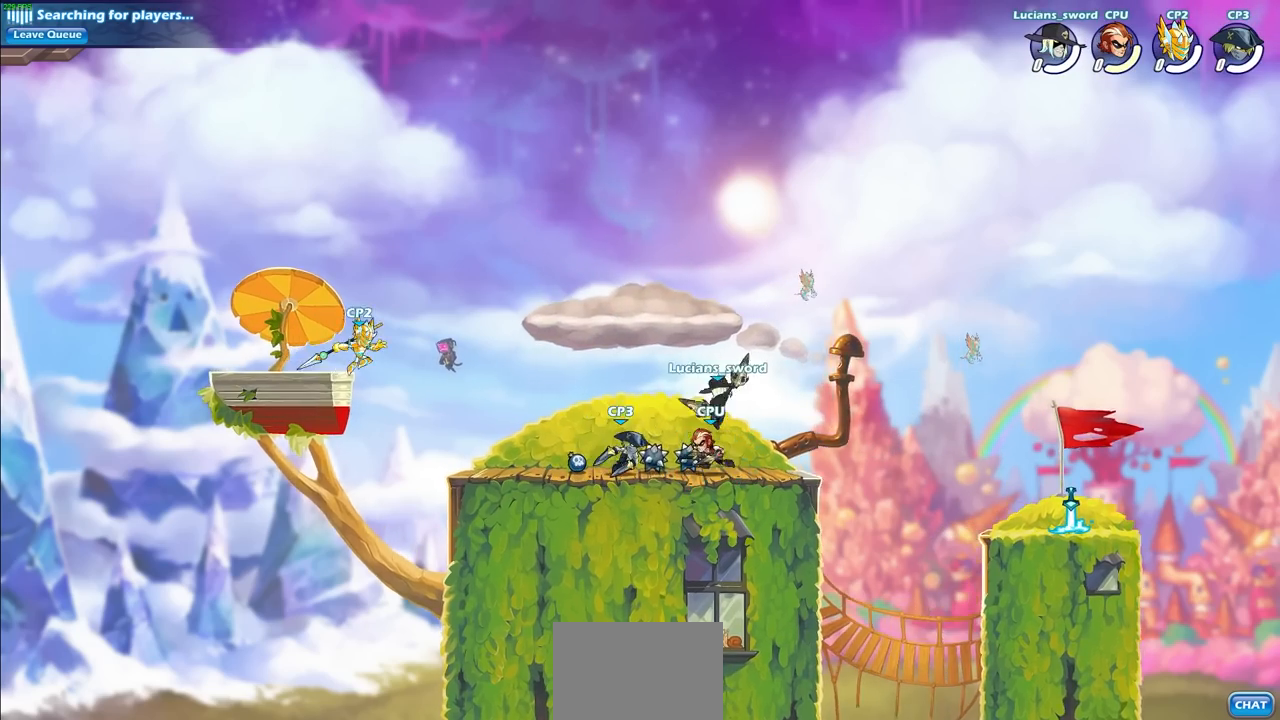
{"buttons": [], "left_stick": "down-left", "right_stick": "center", "events": [[133, "left_stick", "down-left"], [267, "SQUARE", "down"], [333, "CROSS", "down"], [483, "SQUARE", "up"], [500, "CROSS", "up"]]}
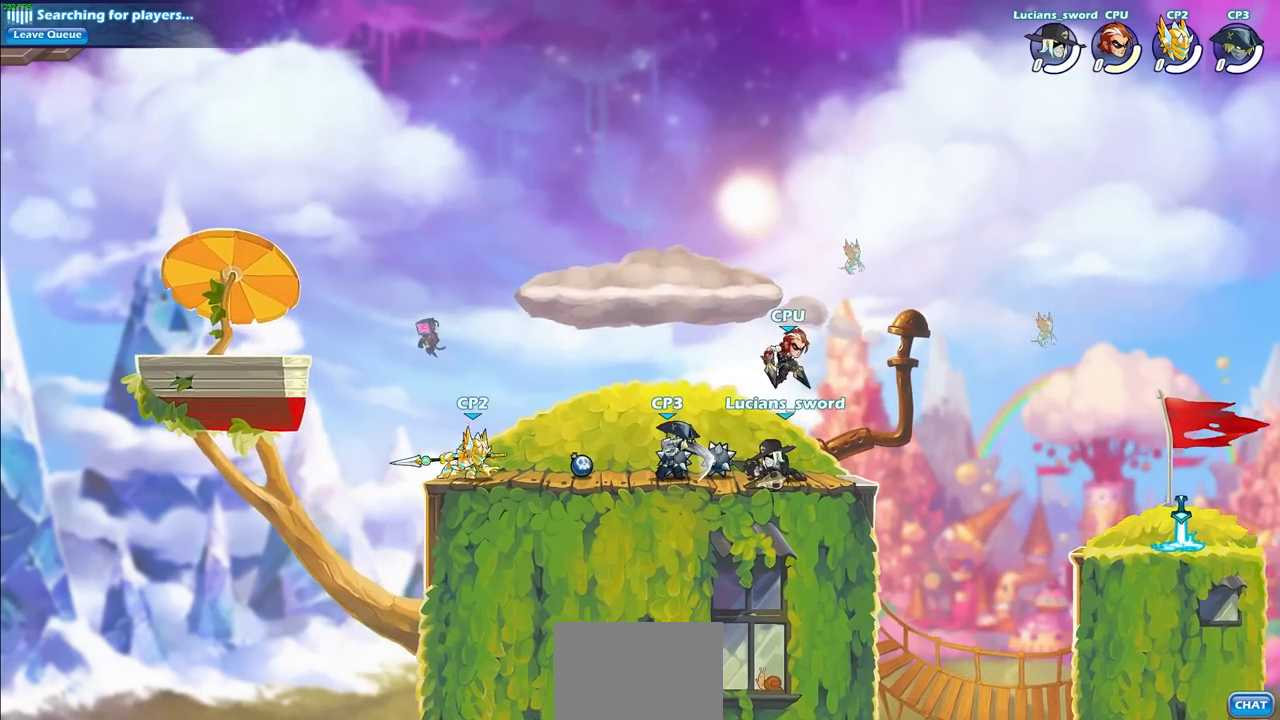
{"buttons": ["SQUARE"], "left_stick": "center", "right_stick": "center", "events": [[133, "left_stick", "center"], [217, "SQUARE", "down"], [317, "SQUARE", "up"], [400, "SQUARE", "down"]]}
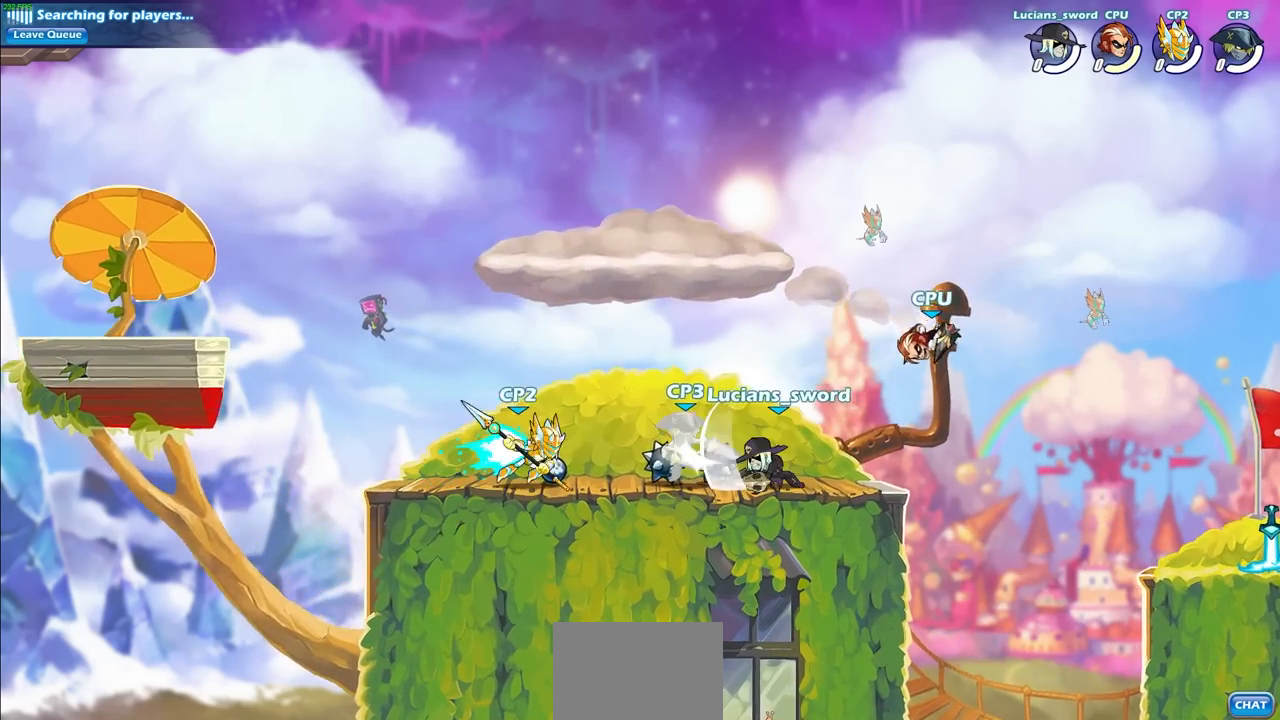
{"buttons": [], "left_stick": "center", "right_stick": "center", "events": [[17, "SQUARE", "up"], [83, "SQUARE", "down"], [183, "SQUARE", "up"]]}
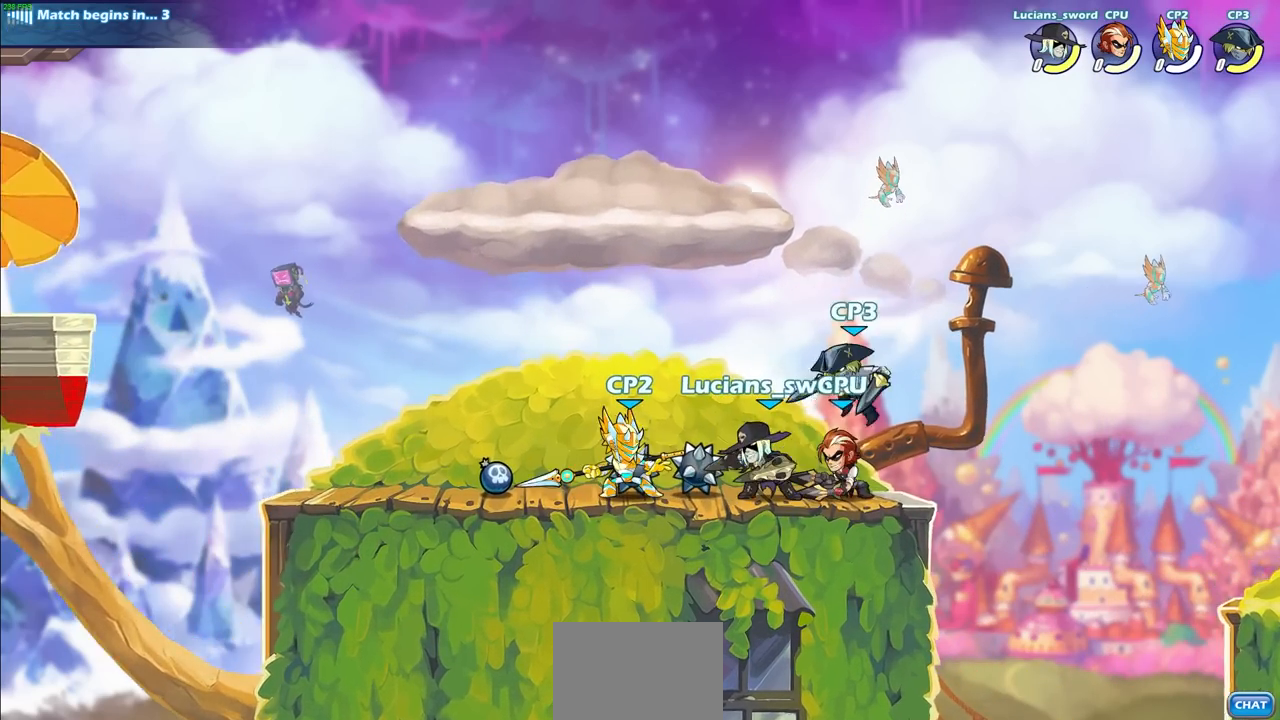
{"buttons": ["SQUARE"], "left_stick": "center", "right_stick": "center", "events": [[100, "SQUARE", "down"], [200, "SQUARE", "up"], [300, "SQUARE", "down"], [383, "SQUARE", "up"], [483, "SQUARE", "down"]]}
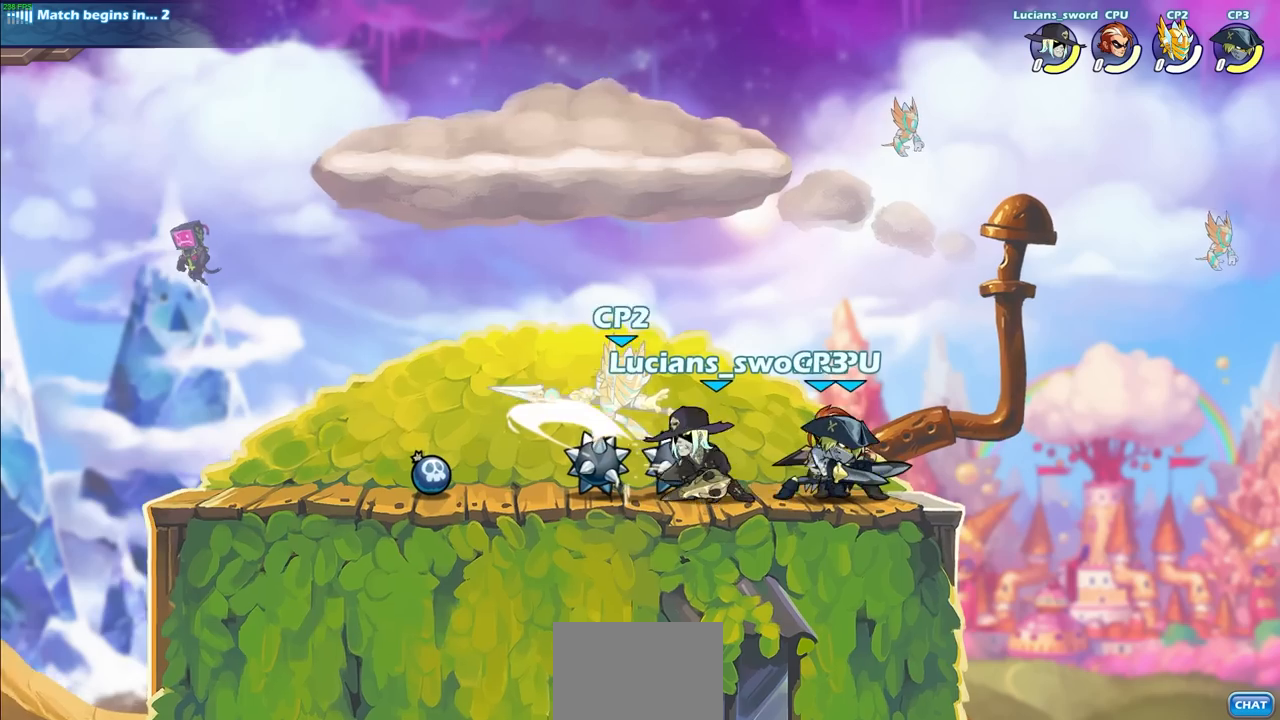
{"buttons": [], "left_stick": "center", "right_stick": "center", "events": [[83, "SQUARE", "up"], [317, "left_stick", "up"], [367, "CROSS", "down"], [417, "SQUARE", "down"], [433, "right_stick", "down-left"], [467, "CROSS", "up"], [467, "left_stick", "center"], [483, "right_stick", "center"], [500, "SQUARE", "up"]]}
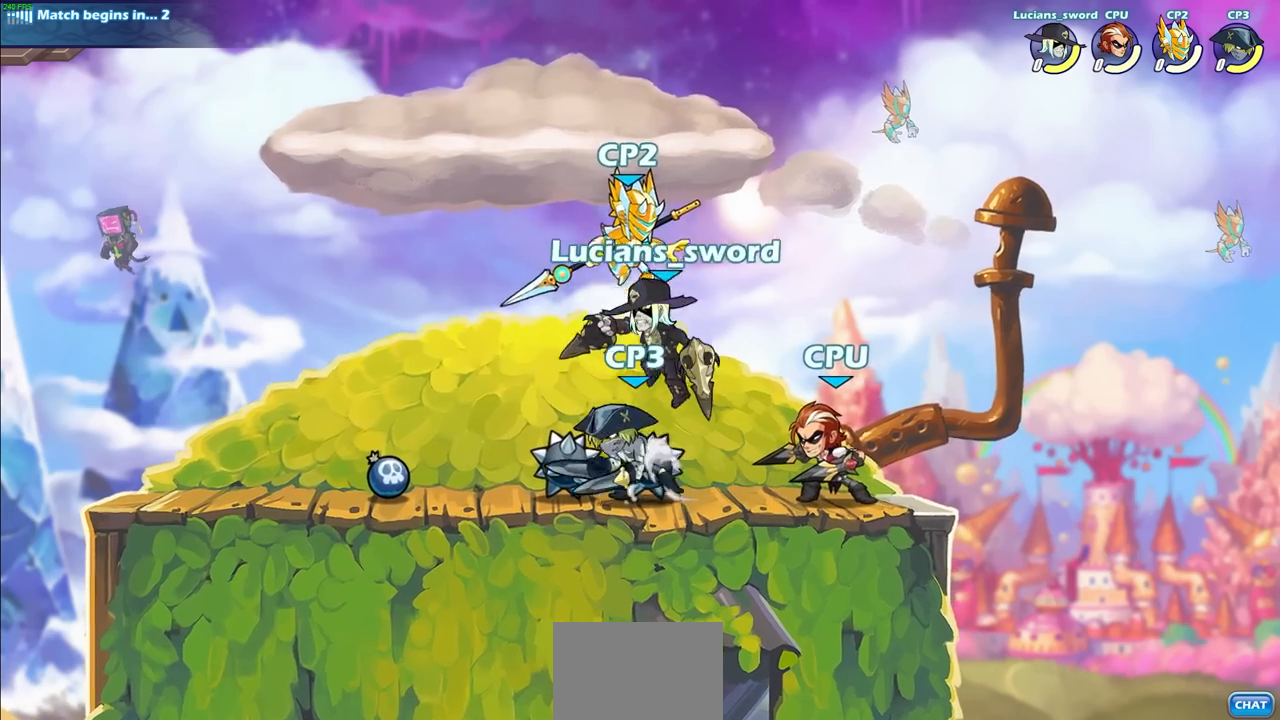
{"buttons": ["CROSS"], "left_stick": "right", "right_stick": "center", "events": [[467, "CROSS", "down"], [467, "left_stick", "right"]]}
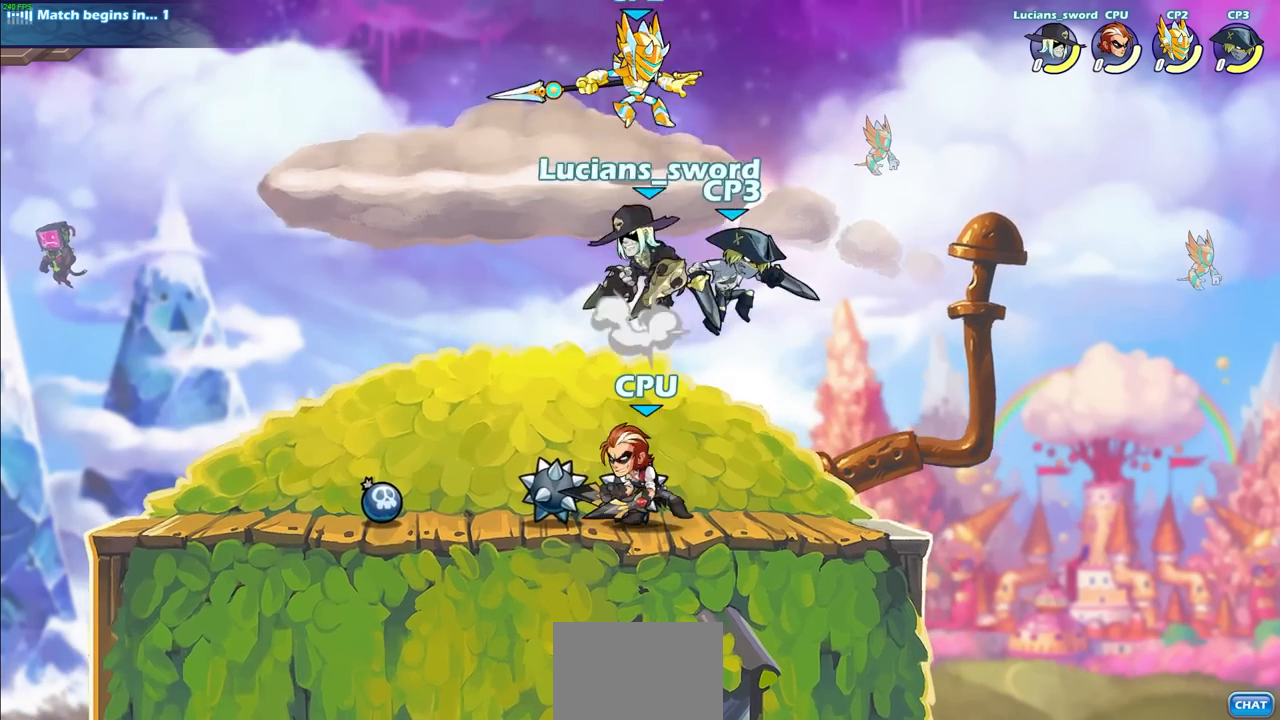
{"buttons": [], "left_stick": "right", "right_stick": "center", "events": [[67, "left_stick", "center"], [83, "SQUARE", "down"], [183, "CROSS", "up"], [200, "SQUARE", "up"], [383, "left_stick", "right"]]}
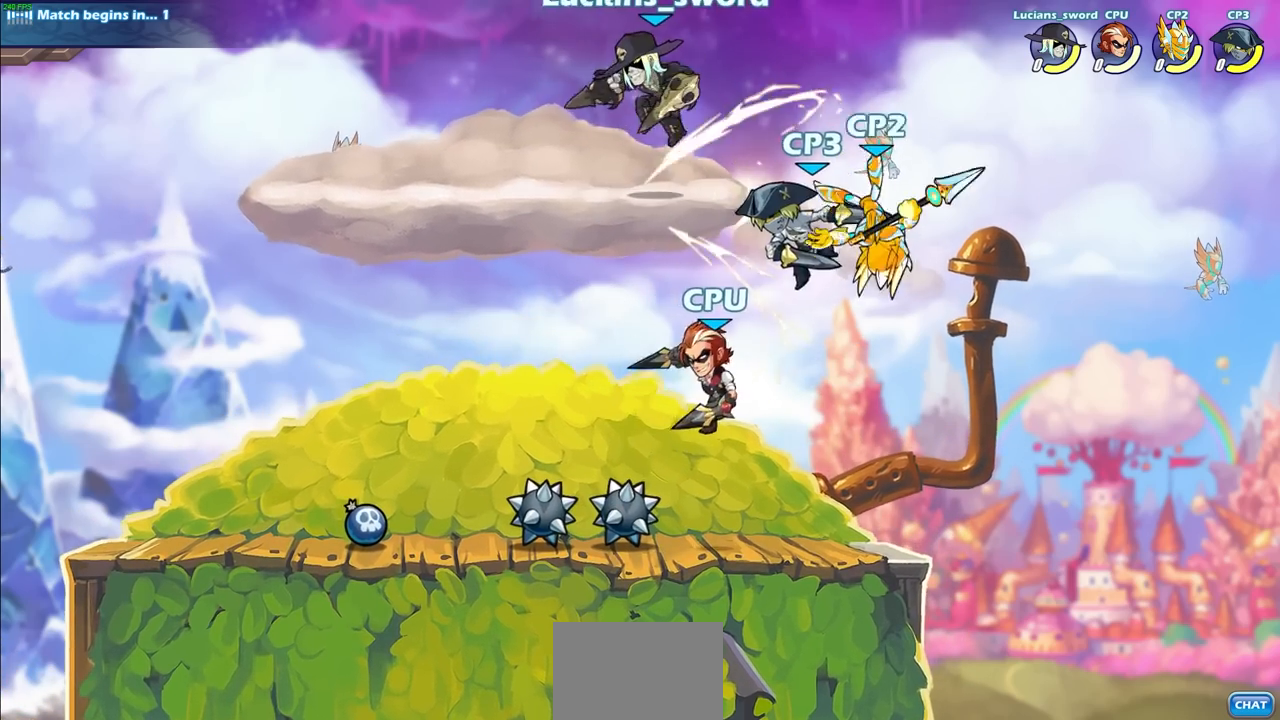
{"buttons": [], "left_stick": "down-left", "right_stick": "center", "events": [[383, "left_stick", "down-left"]]}
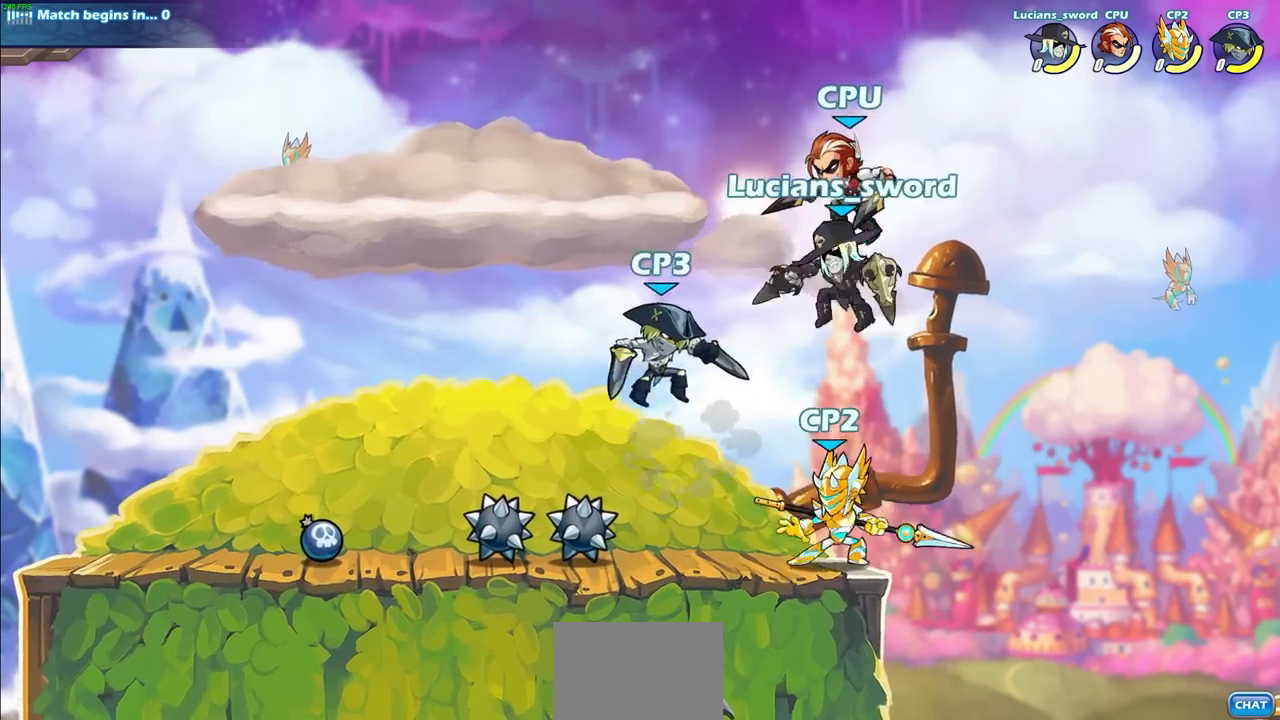
{"buttons": ["SQUARE"], "left_stick": "left", "right_stick": "center", "events": [[17, "SQUARE", "down"], [133, "SQUARE", "up"], [383, "left_stick", "left"], [500, "SQUARE", "down"]]}
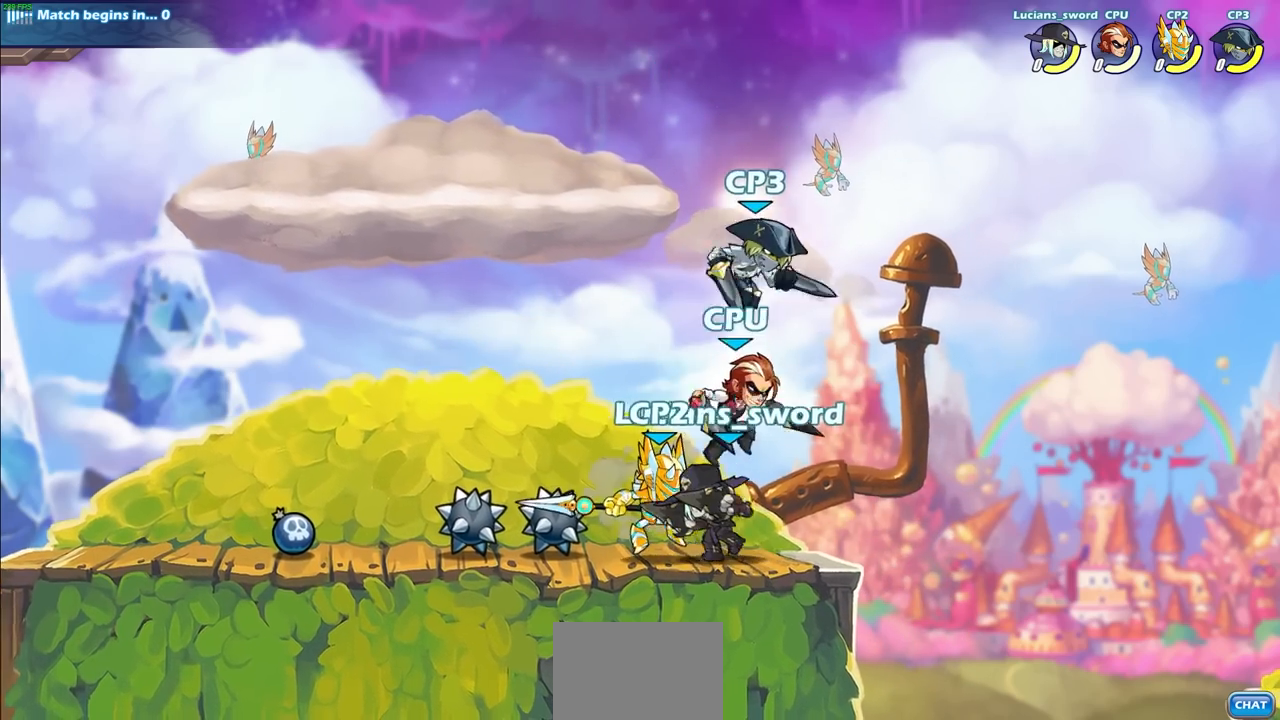
{"buttons": [], "left_stick": "down-left", "right_stick": "center", "events": [[100, "SQUARE", "up"], [133, "left_stick", "center"], [450, "left_stick", "down-left"]]}
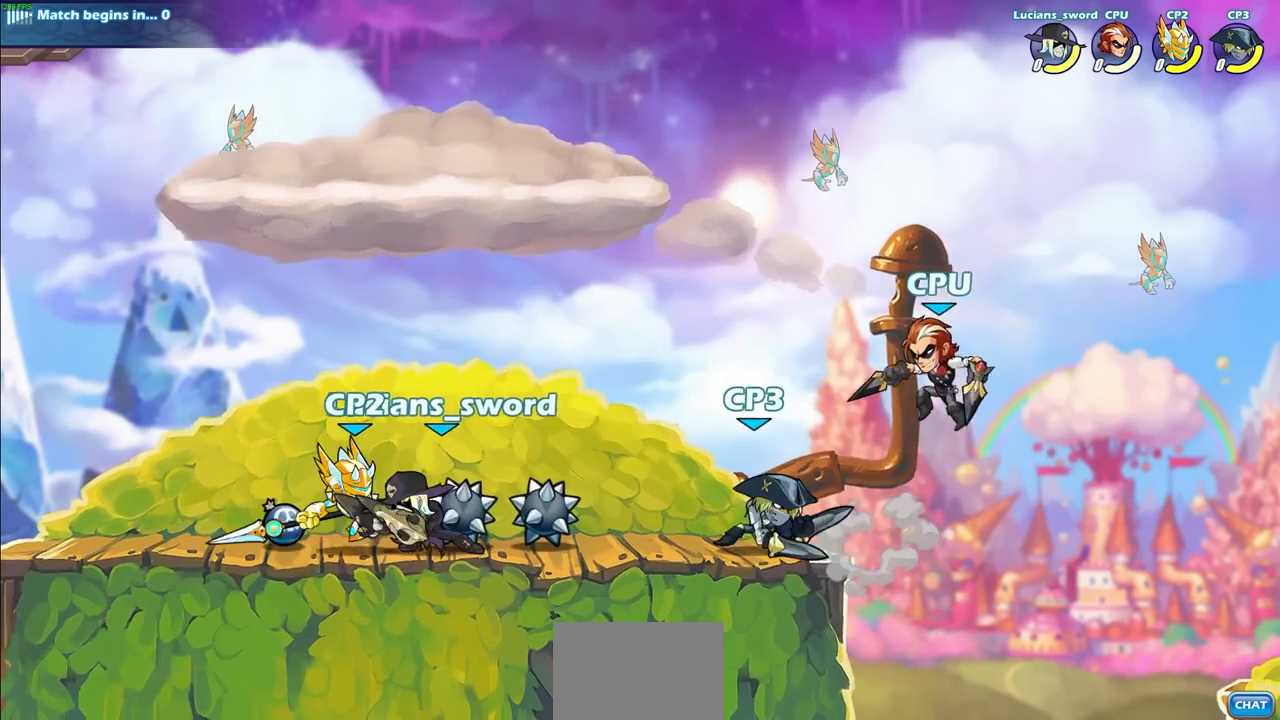
{"buttons": [], "left_stick": "up-right", "right_stick": "center", "events": [[17, "R2", "down"], [50, "SQUARE", "down"], [167, "SQUARE", "up"], [183, "left_stick", "center"], [217, "R2", "up"], [383, "left_stick", "right"], [433, "left_stick", "up-right"], [450, "CIRCLE", "down"], [500, "CIRCLE", "up"]]}
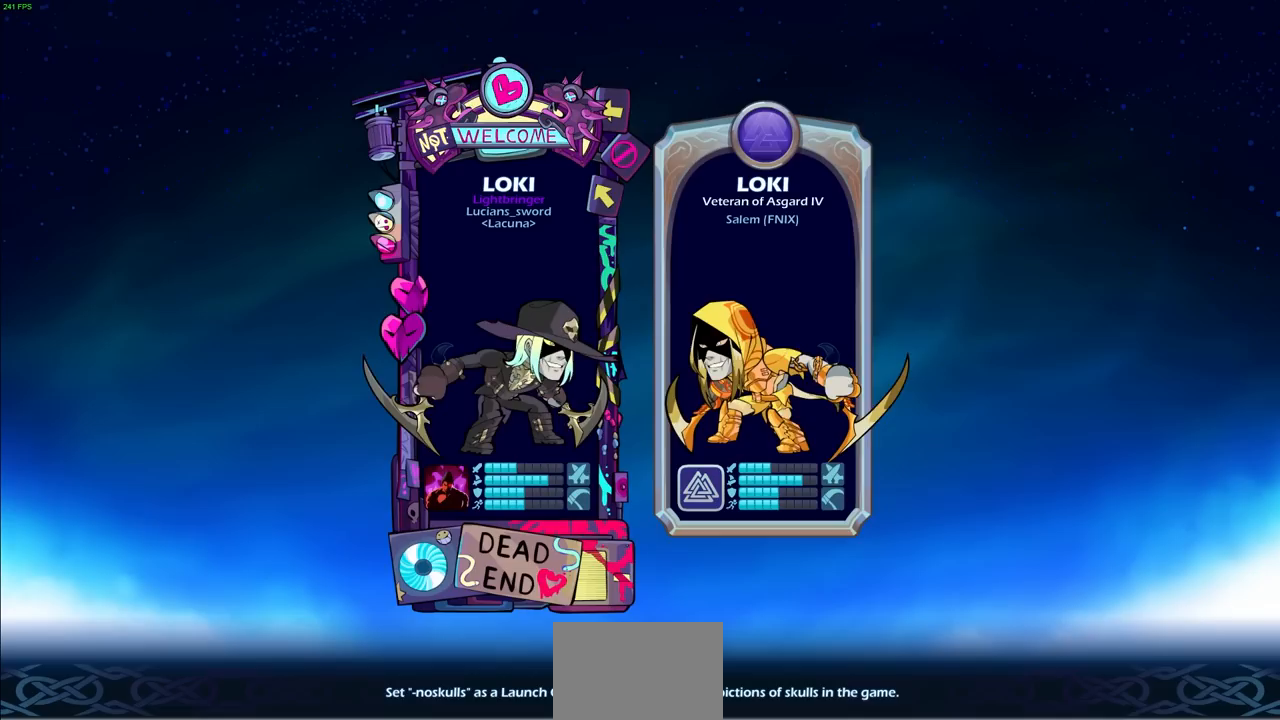
{"buttons": [], "left_stick": "center", "right_stick": "center", "events": [[17, "left_stick", "center"]]}